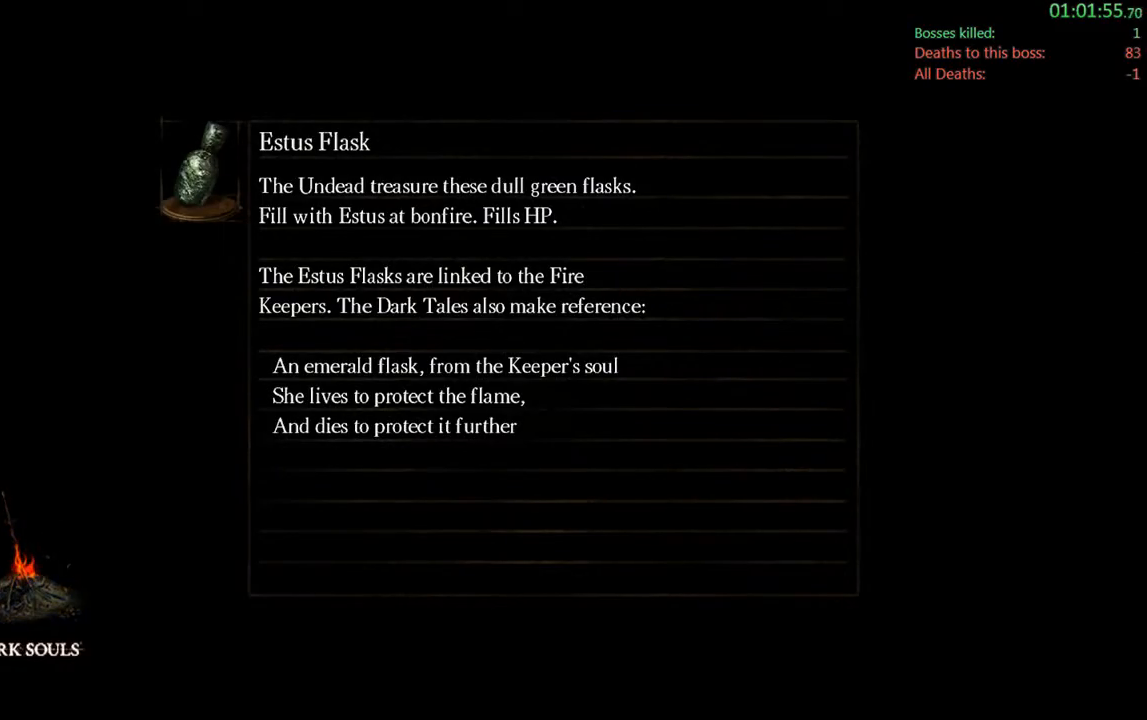
Gameplay with a controller (Xbox layout); each line is a JSON object with the inputs held at the frame after it. "events" lists button and stick changes between this image and that frame as [ms after this image, input, new state], when the widget could be followed in between. Not read: L3.
{"buttons": [], "left_stick": "center", "right_stick": "center", "events": []}
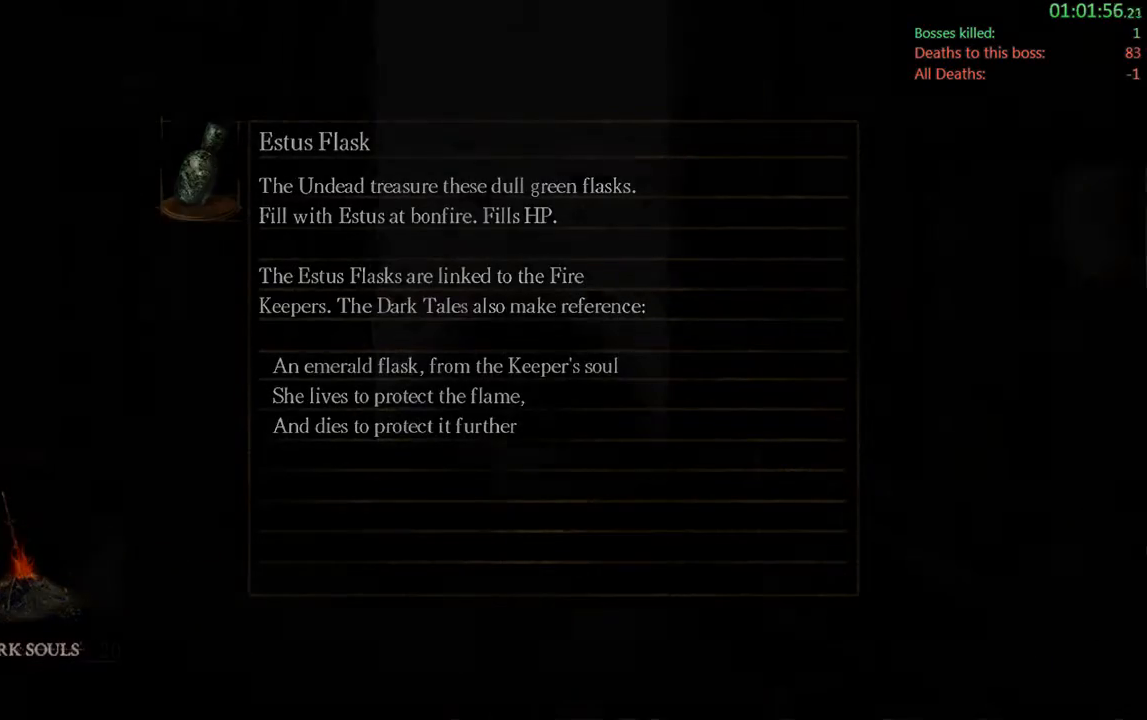
{"buttons": ["START"], "left_stick": "center", "right_stick": "center", "events": [[433, "START", "down"]]}
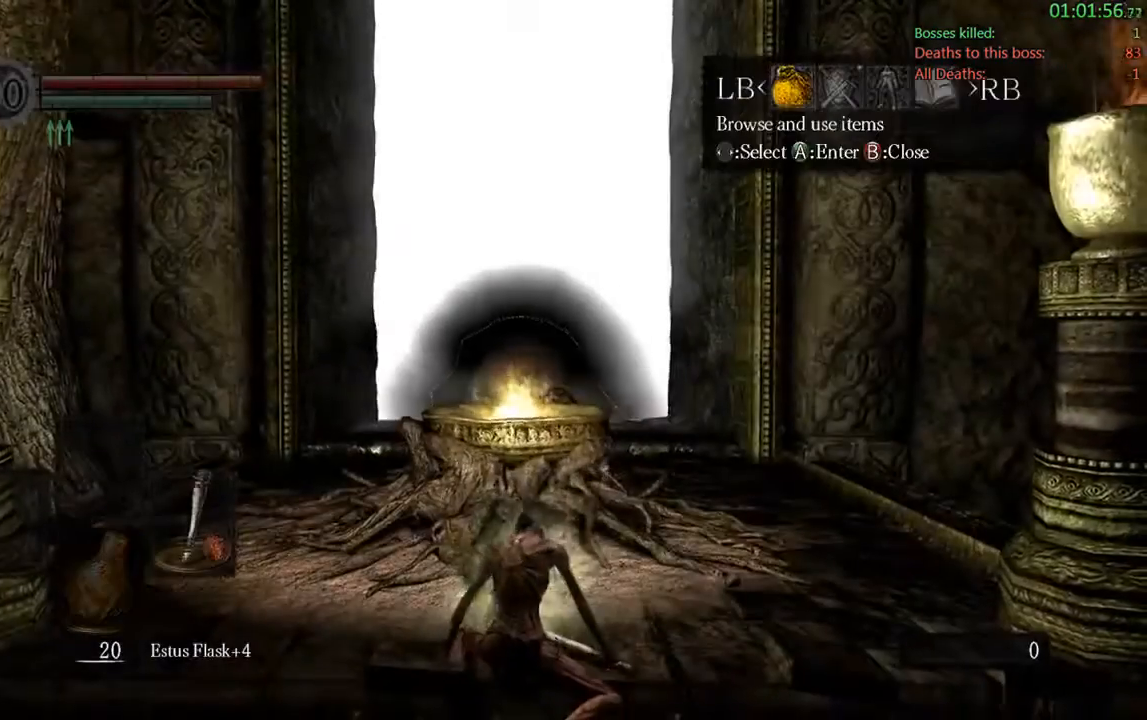
{"buttons": ["DPAD_UP", "DPAD_LEFT"], "left_stick": "center", "right_stick": "center", "events": [[100, "START", "up"], [133, "DPAD_LEFT", "down"], [267, "A", "down"], [300, "DPAD_LEFT", "up"], [433, "A", "up"], [467, "DPAD_UP", "down"], [500, "DPAD_LEFT", "down"]]}
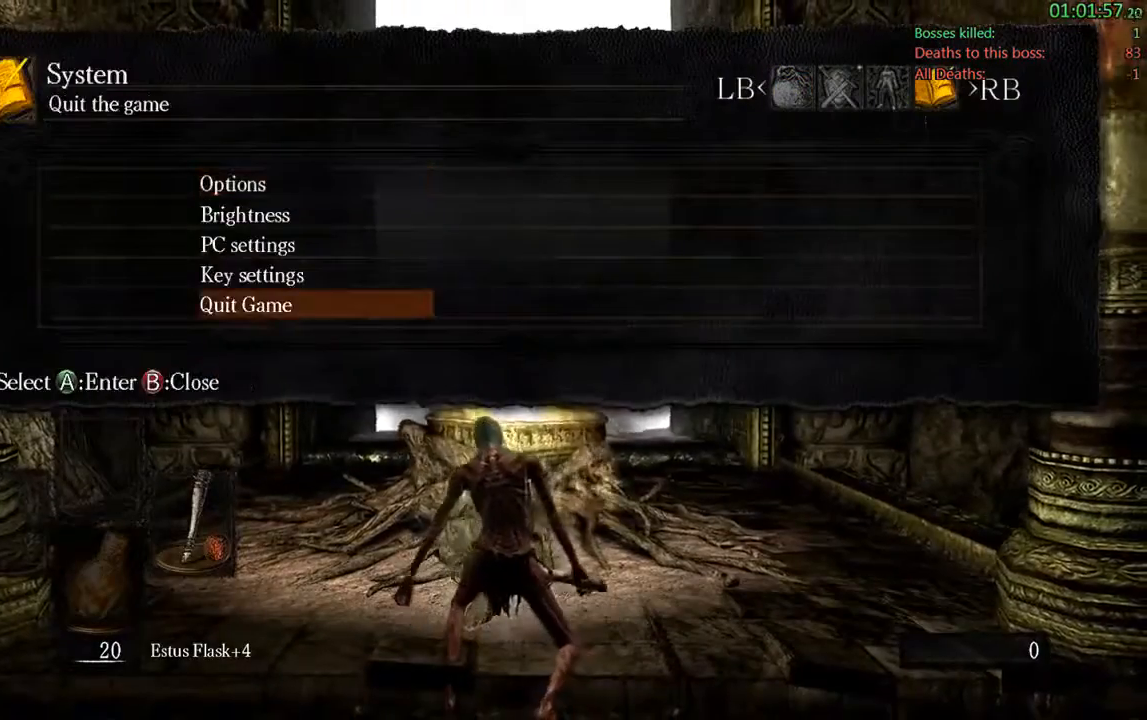
{"buttons": [], "left_stick": "center", "right_stick": "center", "events": [[33, "DPAD_UP", "up"], [67, "A", "down"], [67, "DPAD_LEFT", "up"], [150, "DPAD_LEFT", "down"], [183, "A", "up"], [250, "A", "down"], [317, "DPAD_LEFT", "up"], [417, "A", "up"]]}
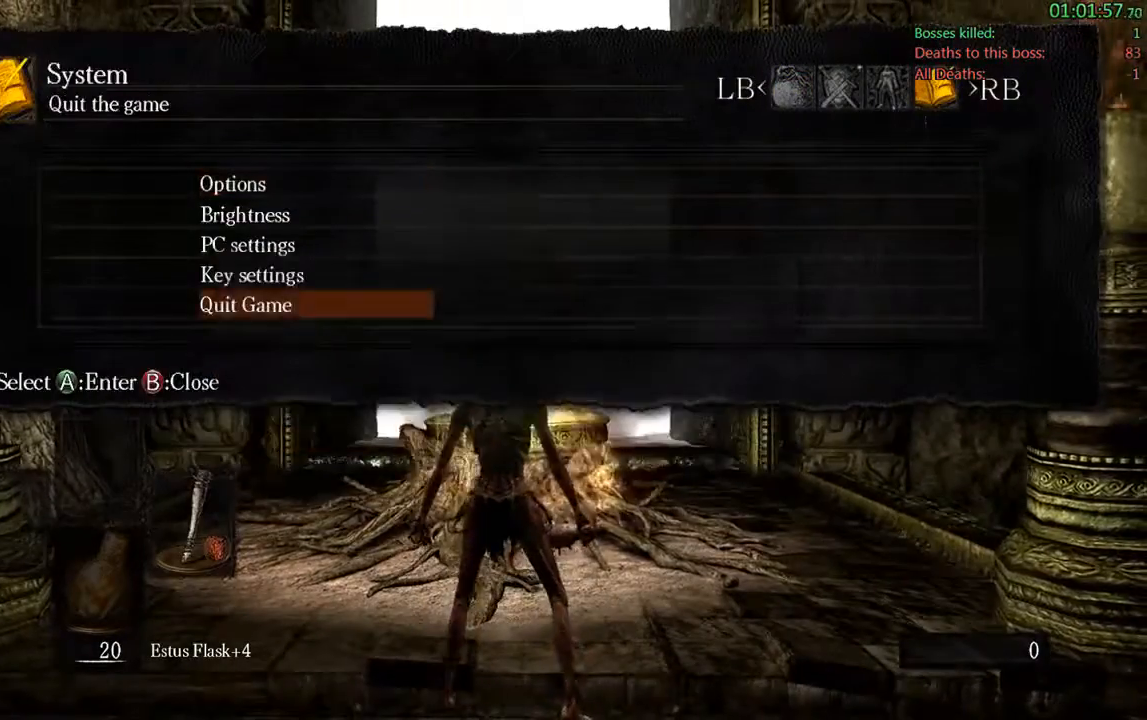
{"buttons": [], "left_stick": "center", "right_stick": "center", "events": [[250, "A", "down"], [317, "A", "up"], [350, "A", "down"], [483, "A", "up"]]}
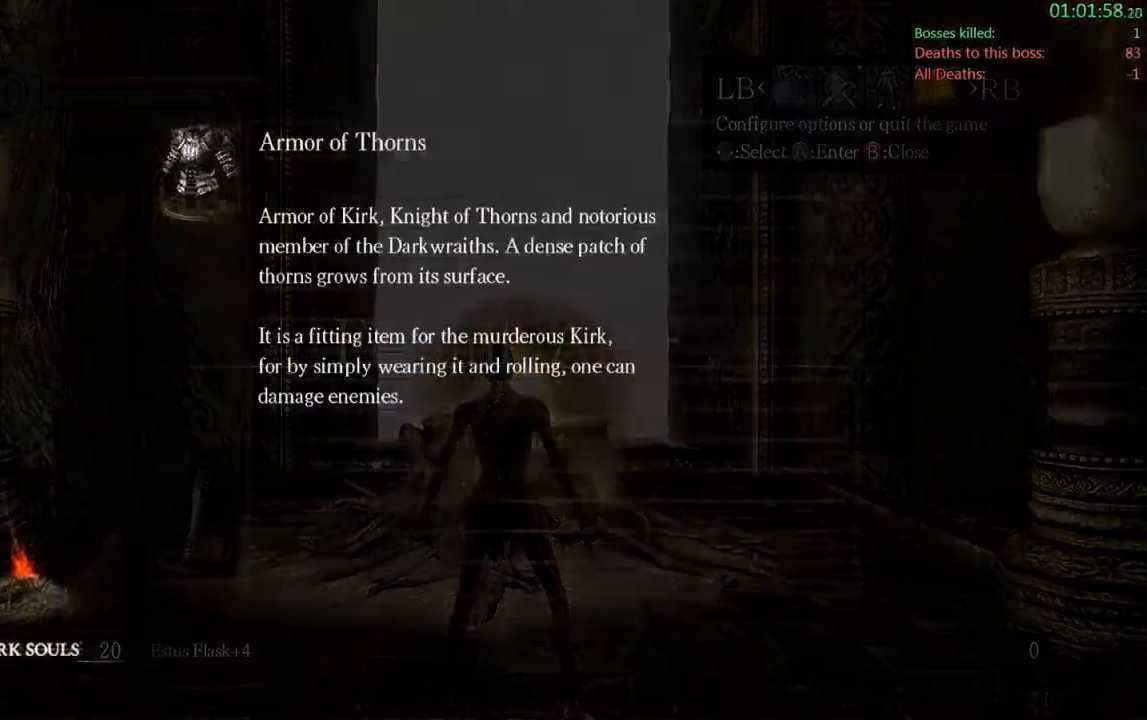
{"buttons": [], "left_stick": "center", "right_stick": "center", "events": [[117, "A", "down"], [217, "A", "up"], [350, "A", "down"], [450, "A", "up"]]}
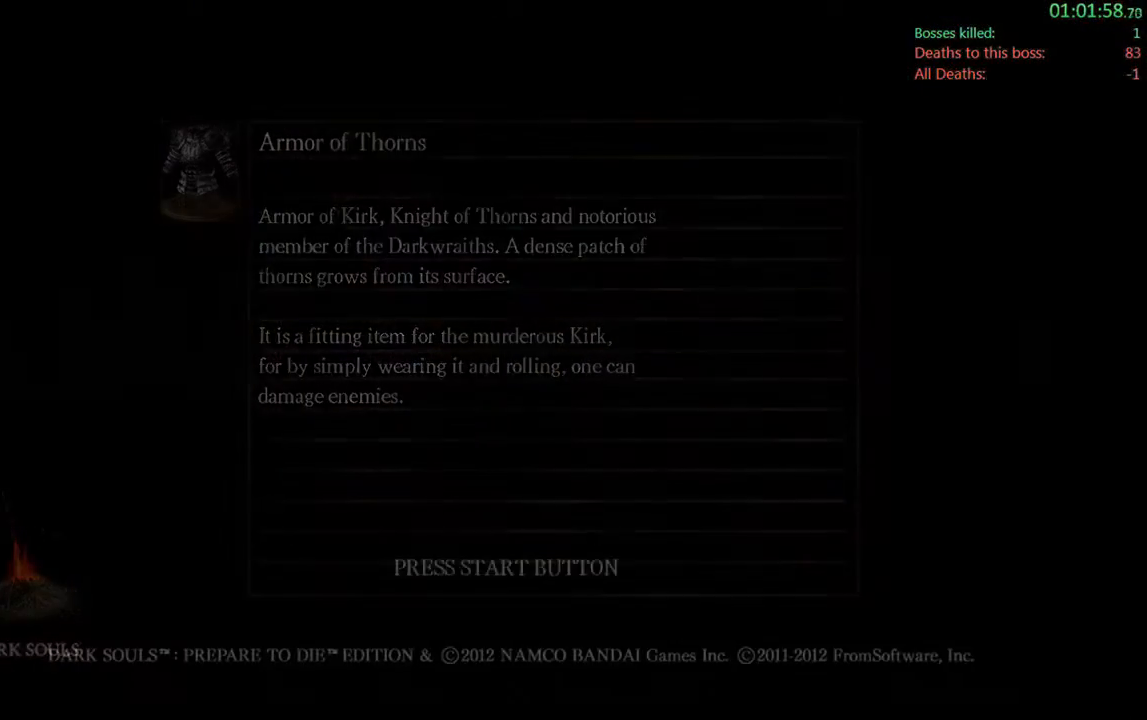
{"buttons": ["A"], "left_stick": "center", "right_stick": "center", "events": [[50, "A", "down"], [300, "A", "up"], [433, "A", "down"]]}
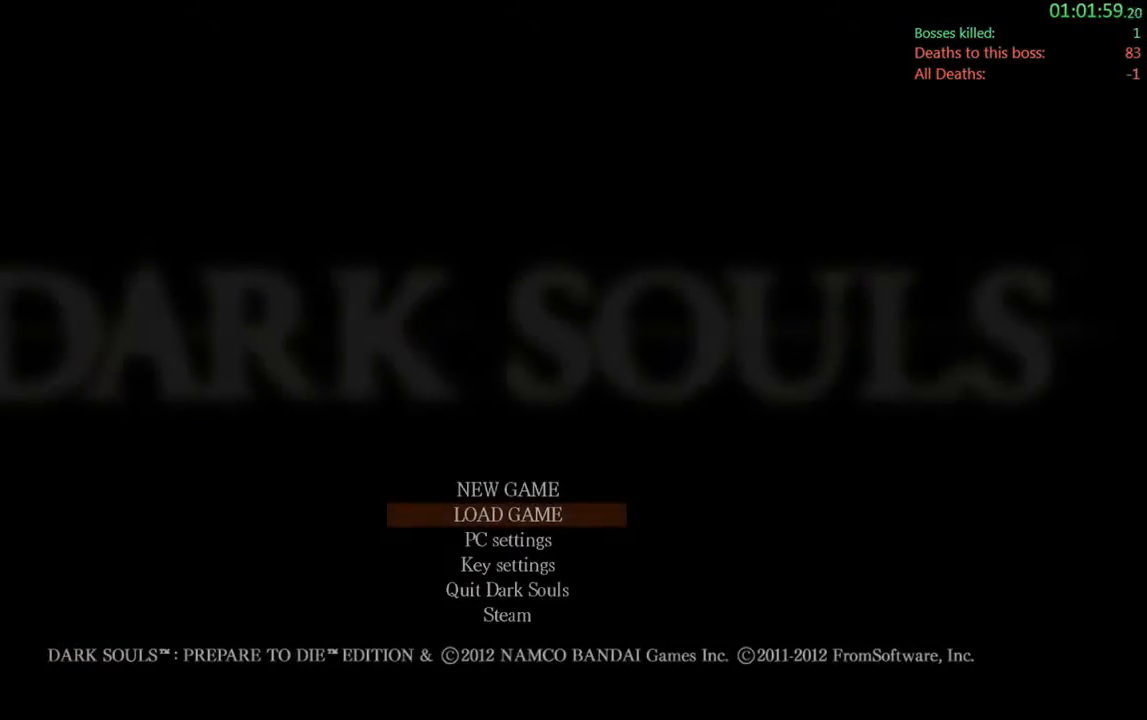
{"buttons": ["A"], "left_stick": "center", "right_stick": "center", "events": [[67, "A", "up"], [200, "A", "down"], [300, "A", "up"], [400, "A", "down"]]}
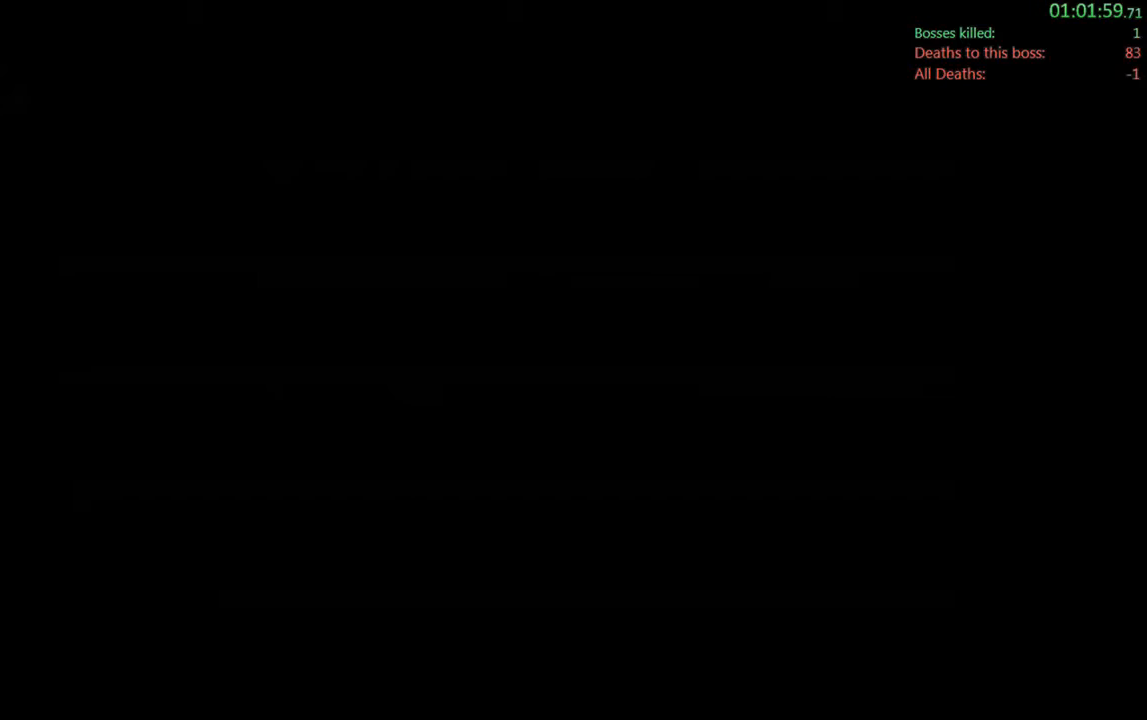
{"buttons": ["A"], "left_stick": "center", "right_stick": "center", "events": [[33, "A", "up"], [167, "A", "down"], [300, "A", "up"], [400, "A", "down"]]}
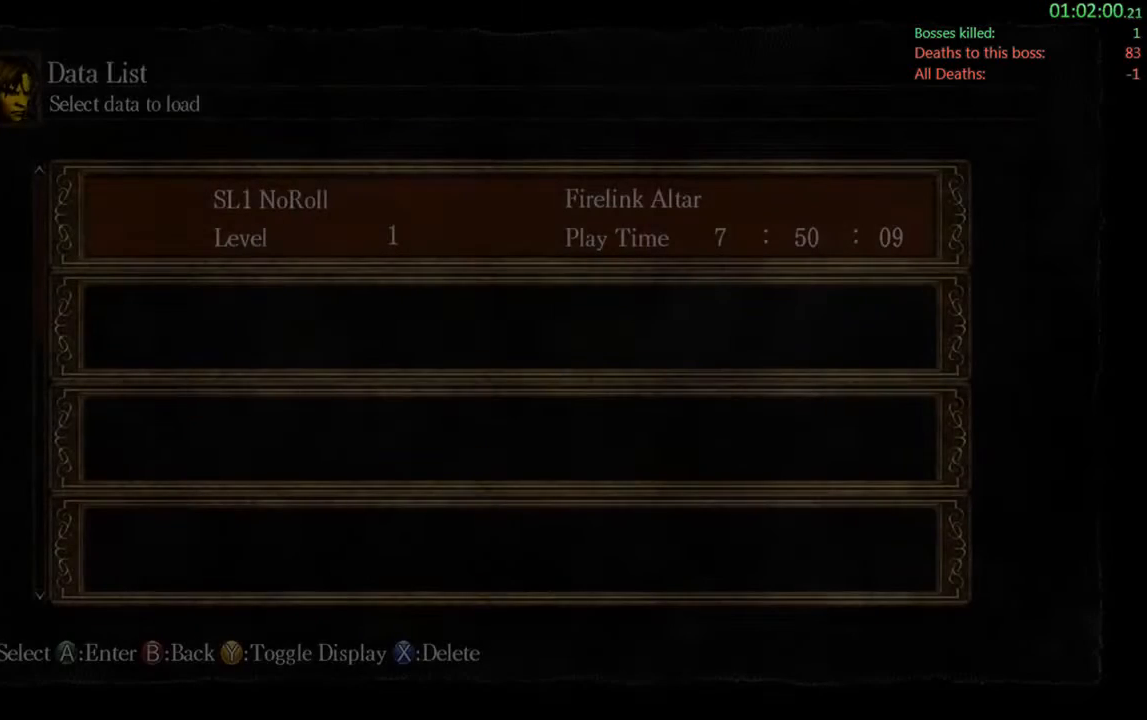
{"buttons": ["A"], "left_stick": "center", "right_stick": "center", "events": [[33, "A", "up"], [367, "A", "down"]]}
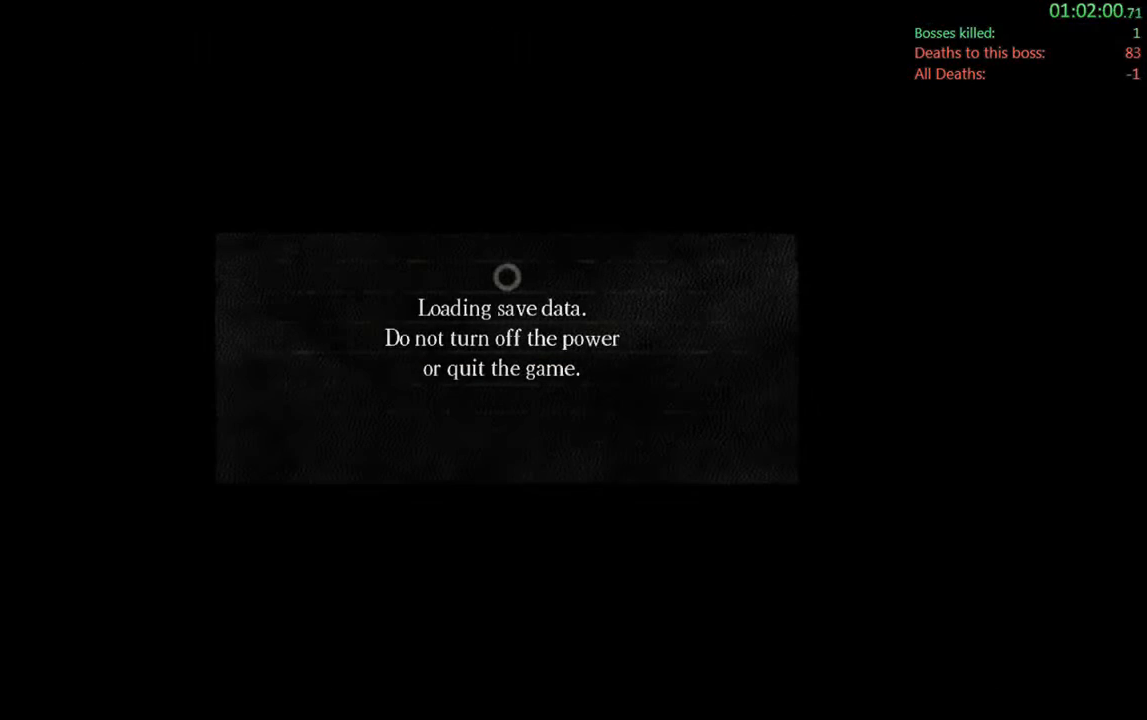
{"buttons": ["A"], "left_stick": "center", "right_stick": "center"}
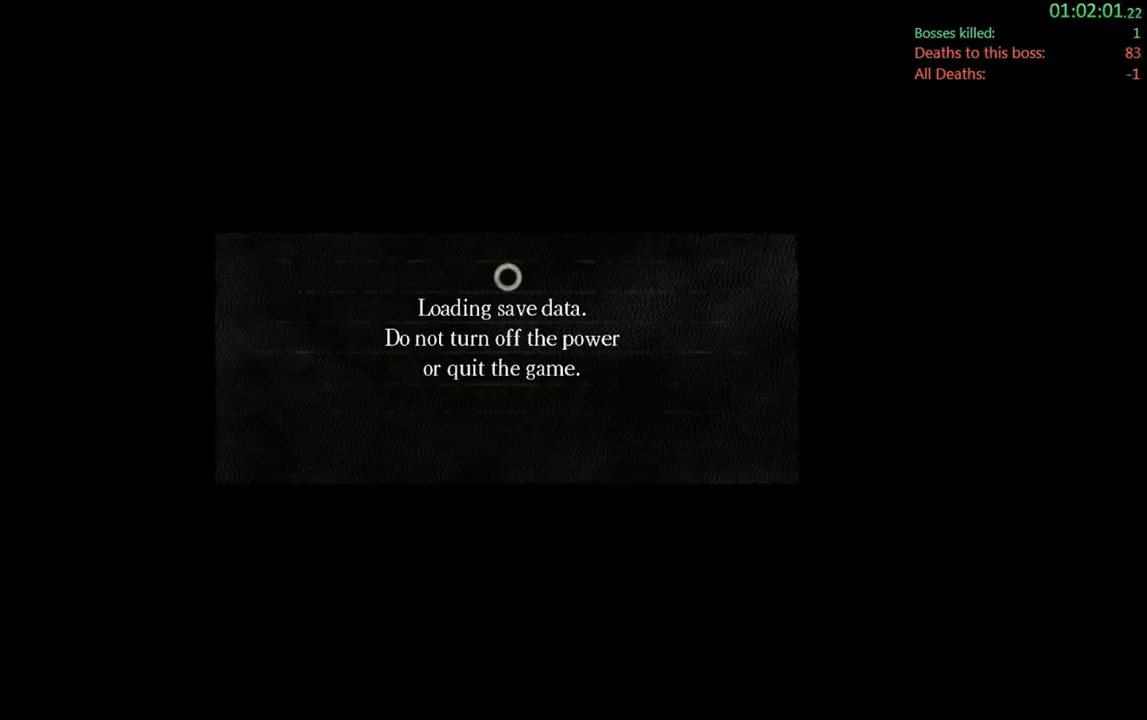
{"buttons": [], "left_stick": "center", "right_stick": "center", "events": [[117, "A", "up"], [350, "A", "down"], [417, "A", "up"]]}
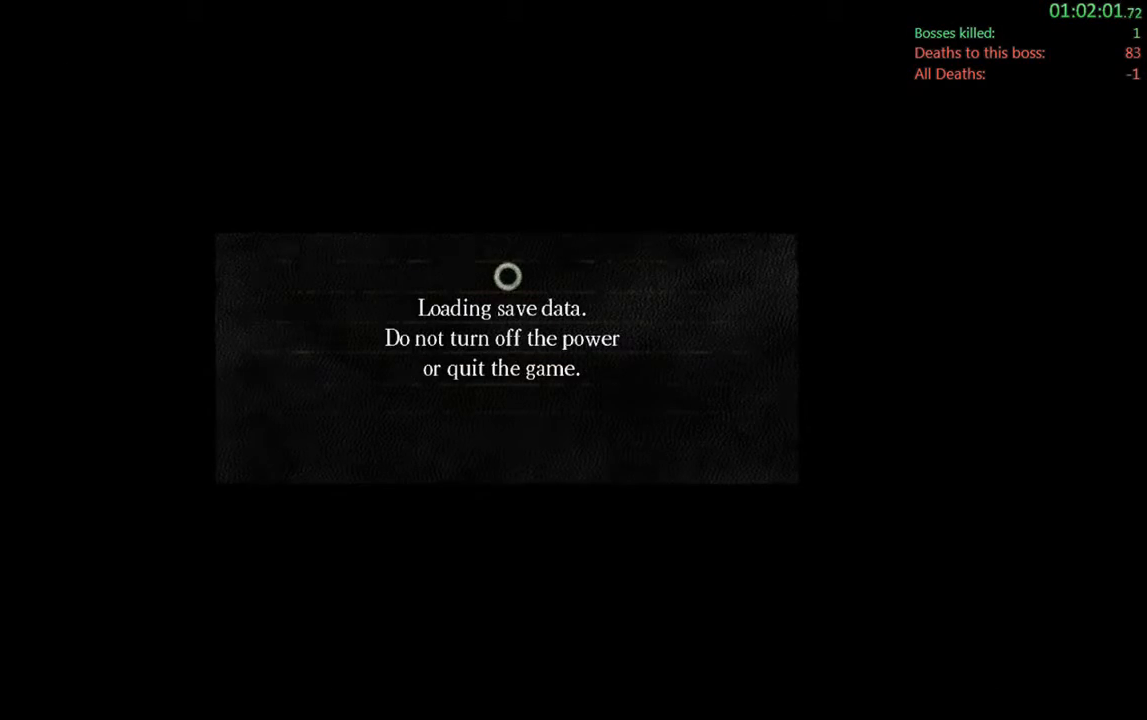
{"buttons": [], "left_stick": "center", "right_stick": "center", "events": [[317, "A", "down"], [483, "A", "up"]]}
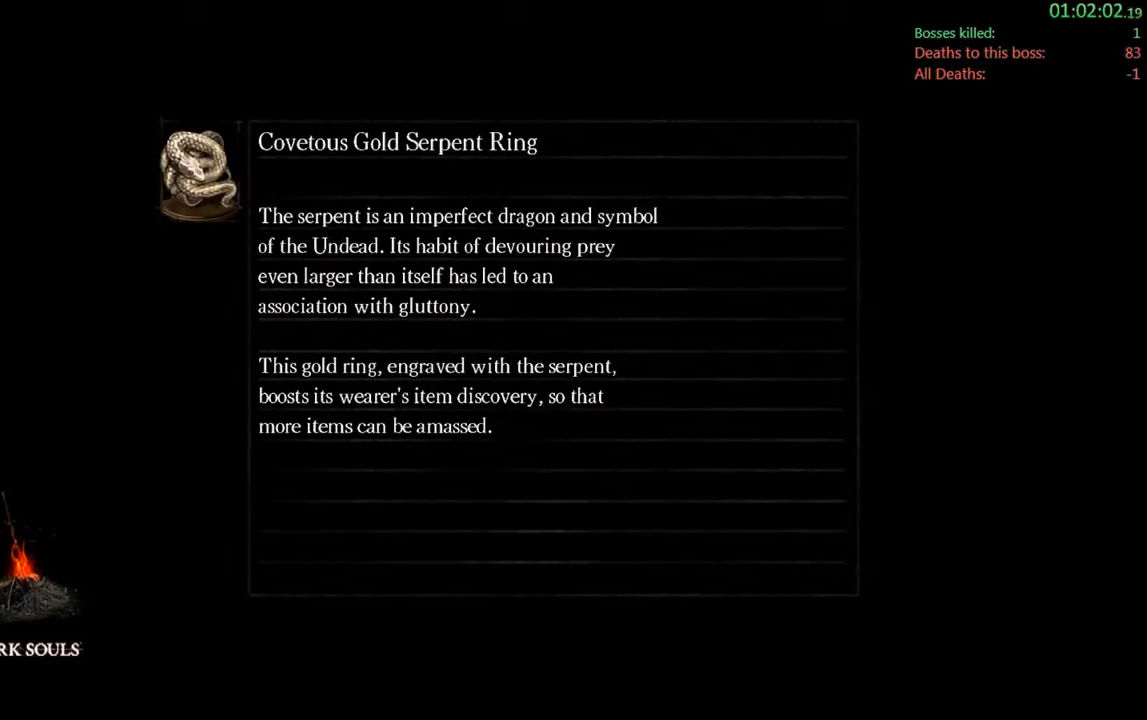
{"buttons": [], "left_stick": "center", "right_stick": "center", "events": [[267, "A", "down"], [433, "A", "up"]]}
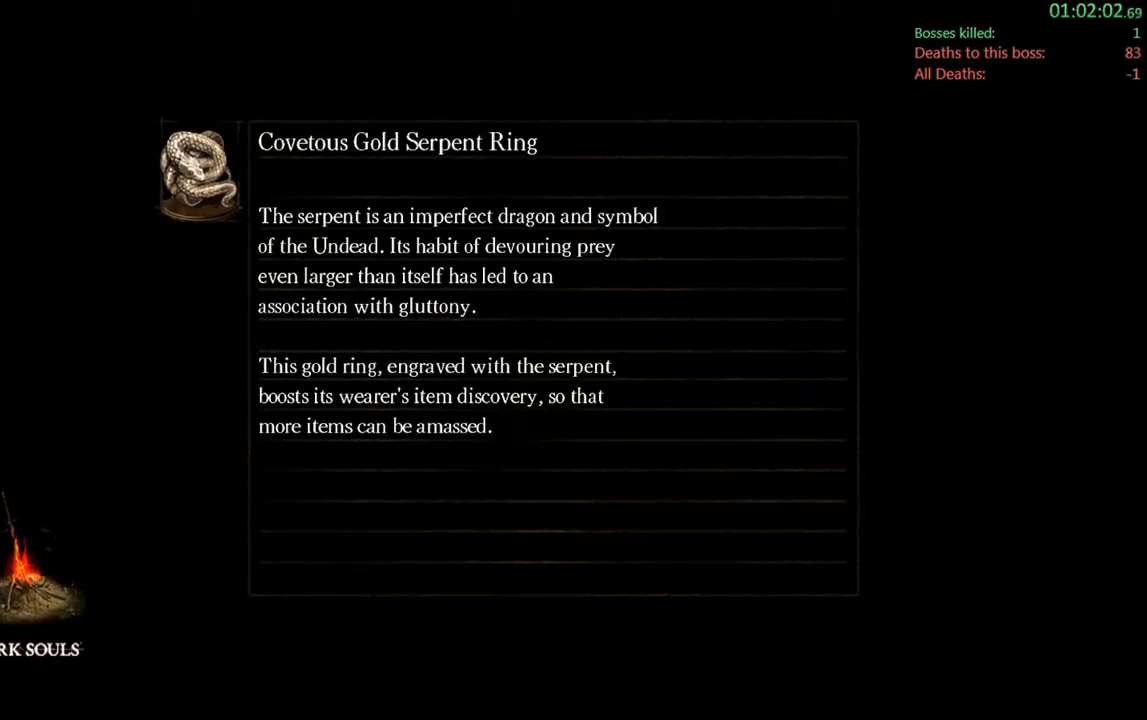
{"buttons": ["A"], "left_stick": "center", "right_stick": "center", "events": [[133, "A", "down"], [300, "A", "up"], [433, "A", "down"]]}
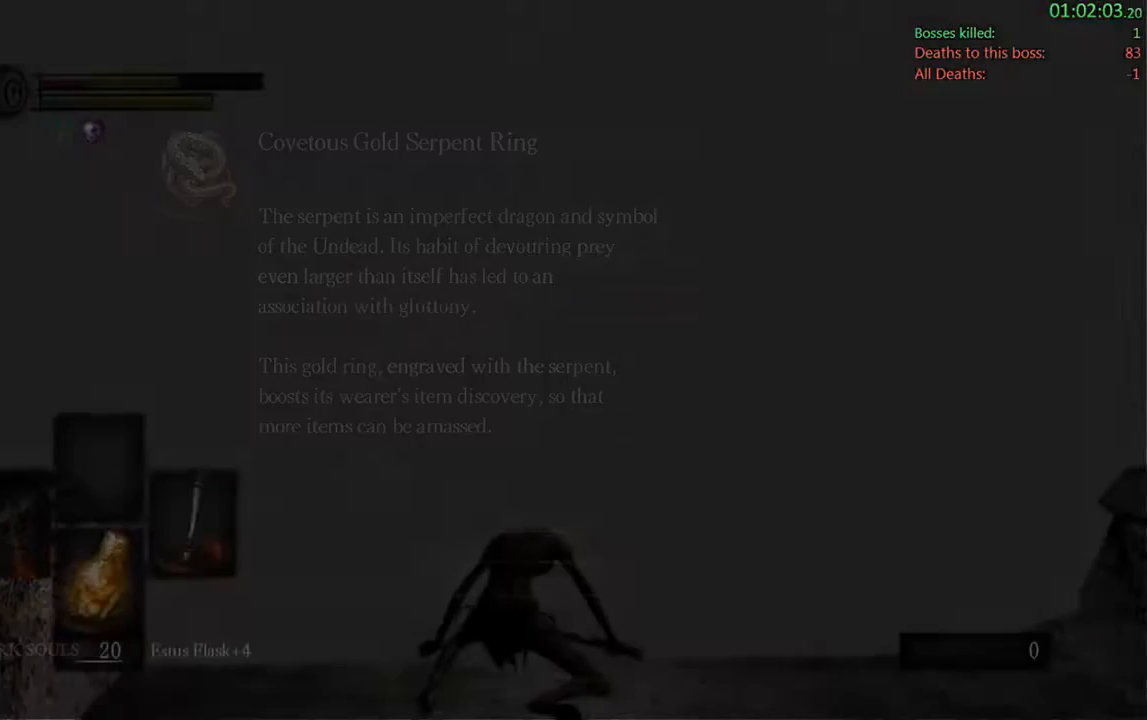
{"buttons": [], "left_stick": "center", "right_stick": "center", "events": [[100, "A", "up"], [233, "A", "down"], [367, "A", "up"]]}
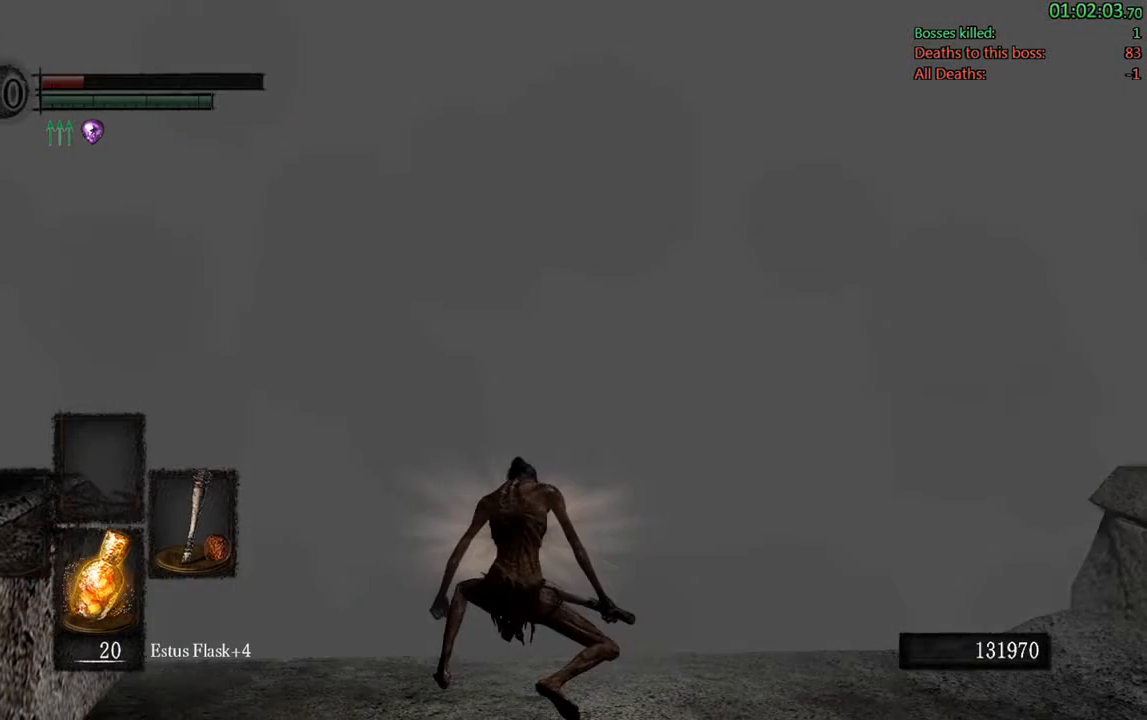
{"buttons": [], "left_stick": "up-right", "right_stick": "center", "events": [[133, "left_stick", "up-right"]]}
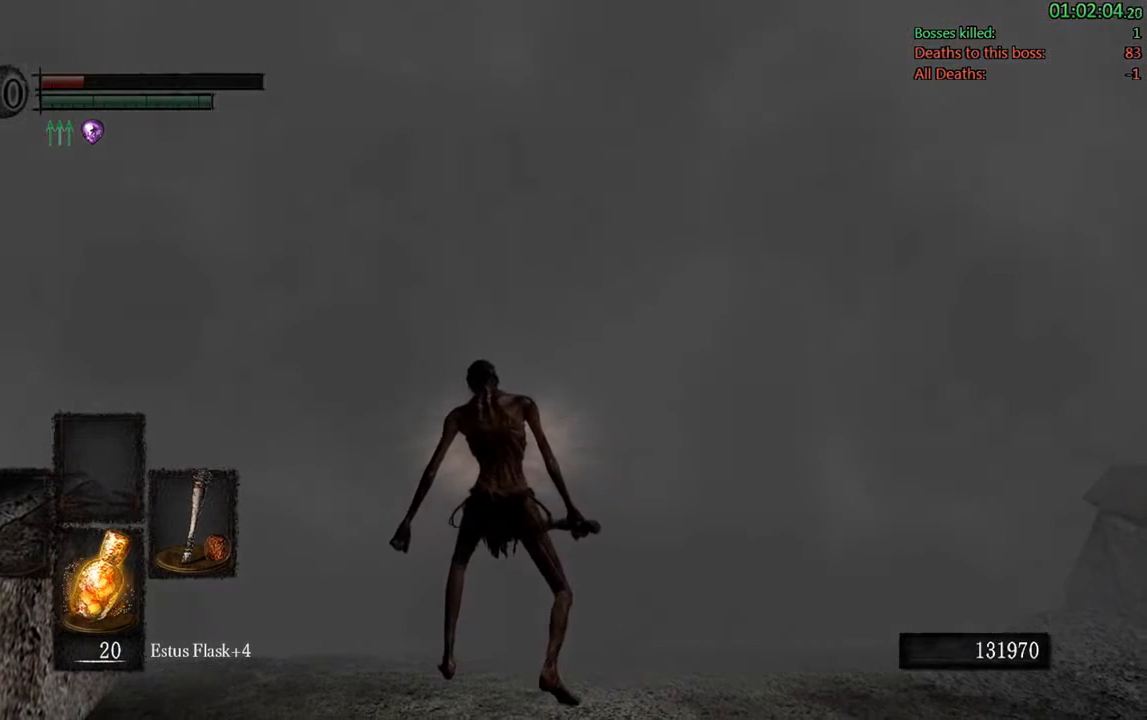
{"buttons": [], "left_stick": "up", "right_stick": "center", "events": [[383, "left_stick", "up"]]}
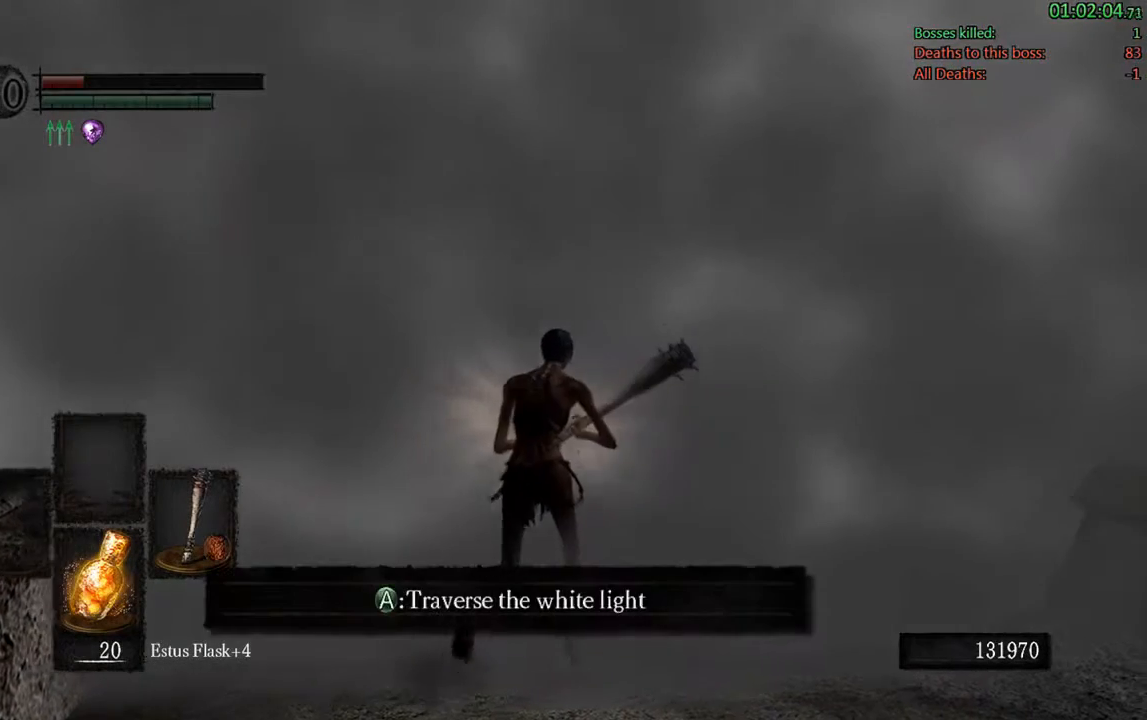
{"buttons": [], "left_stick": "up", "right_stick": "center", "events": [[183, "A", "down"], [317, "A", "up"]]}
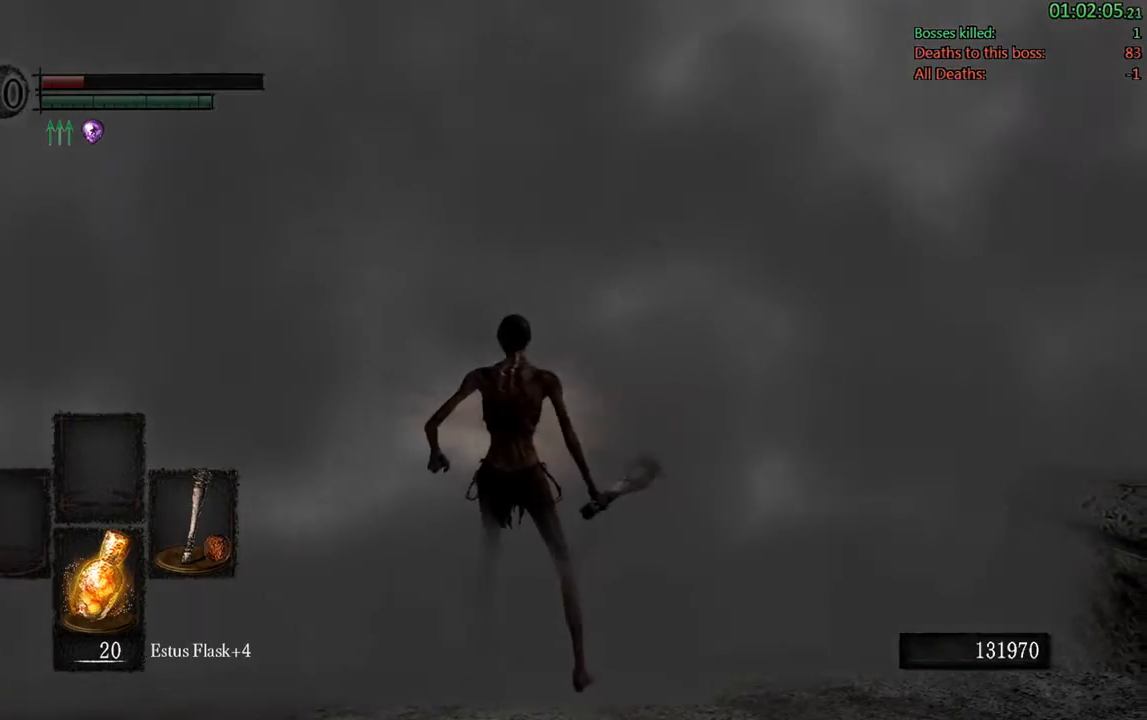
{"buttons": [], "left_stick": "up", "right_stick": "center", "events": []}
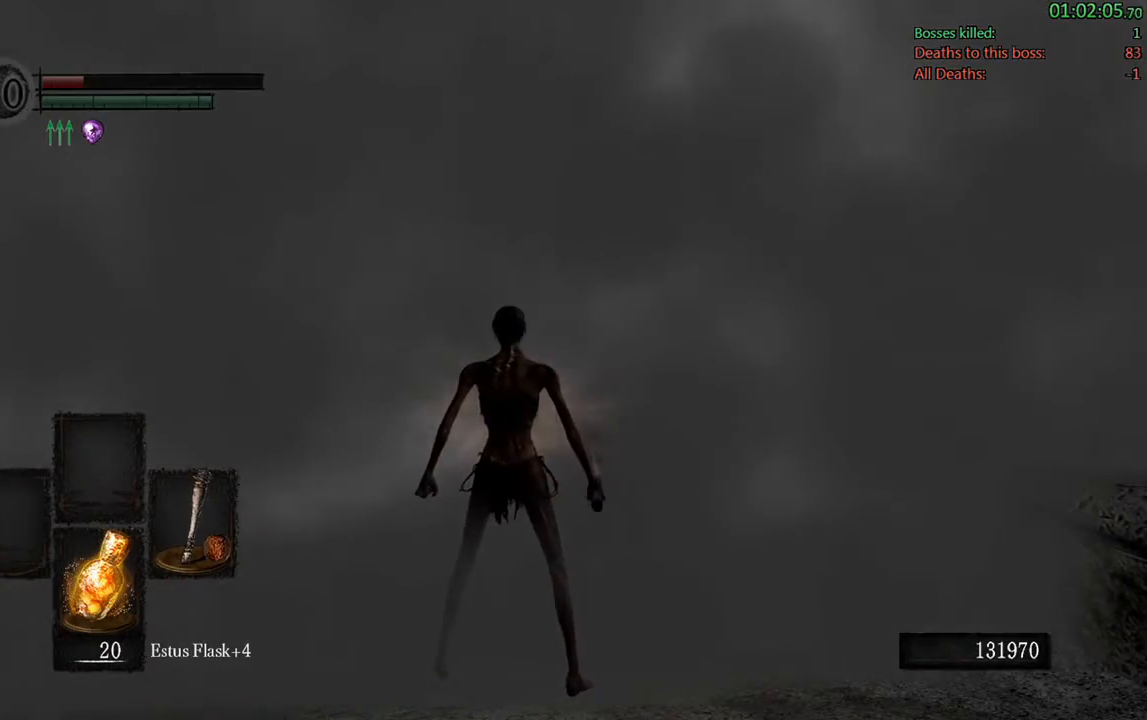
{"buttons": [], "left_stick": "up", "right_stick": "center", "events": []}
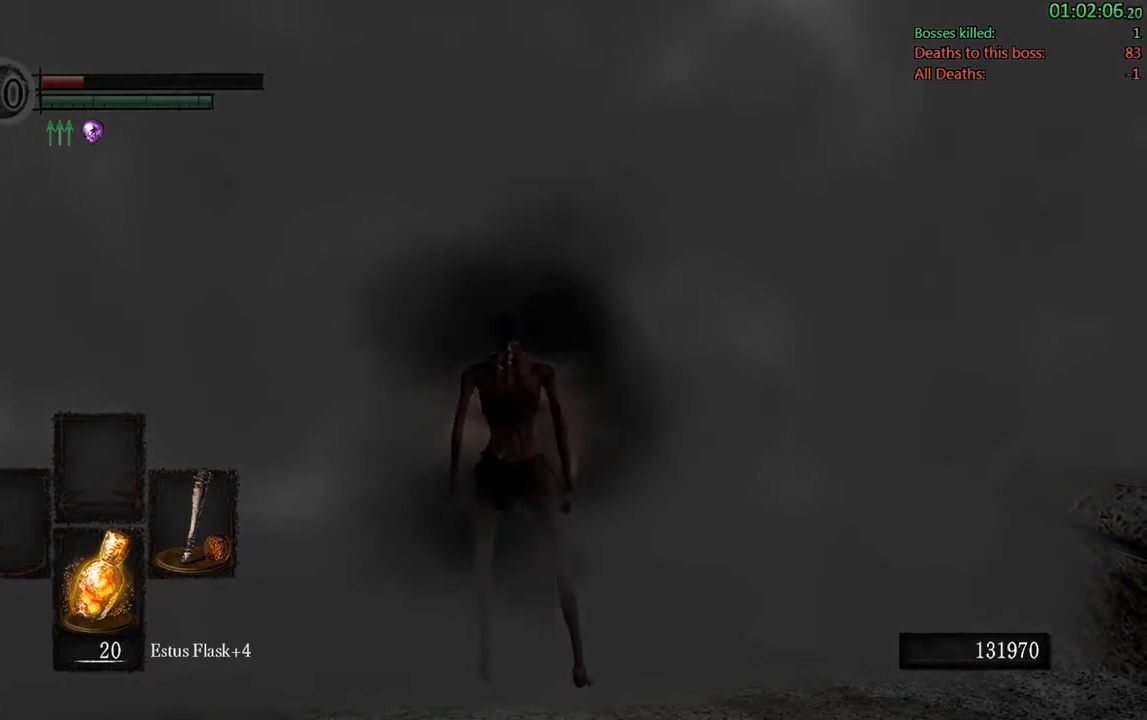
{"buttons": [], "left_stick": "up", "right_stick": "center", "events": []}
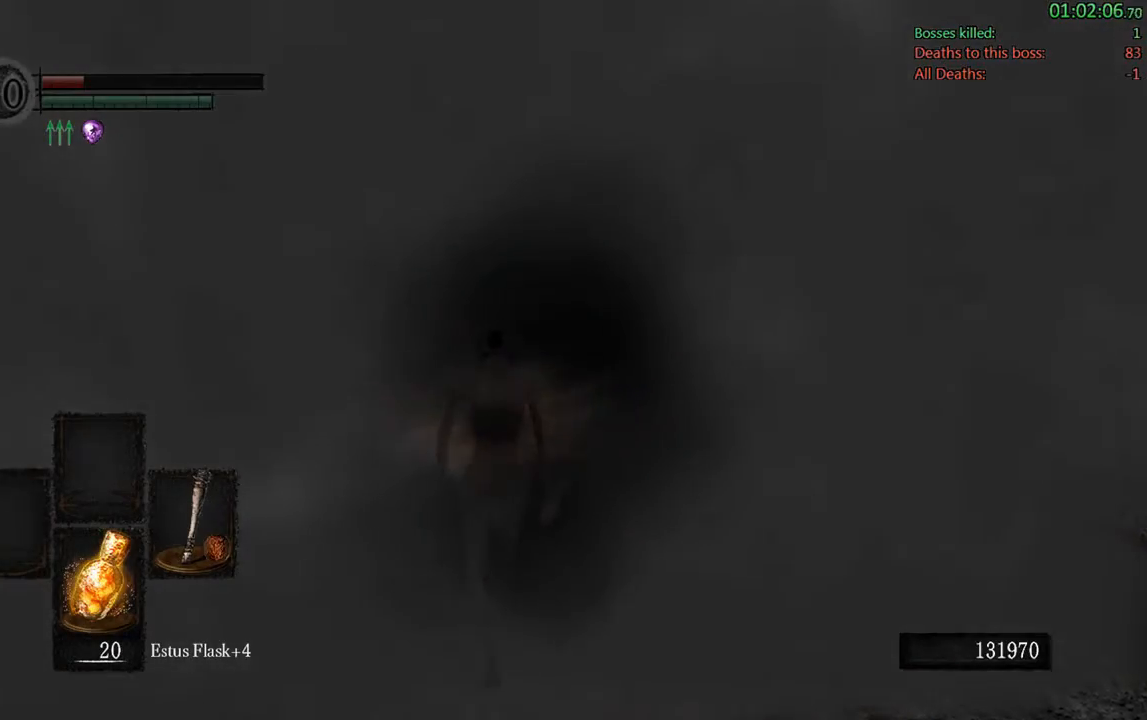
{"buttons": [], "left_stick": "center", "right_stick": "center", "events": [[67, "left_stick", "center"], [200, "START", "down"], [300, "START", "up"]]}
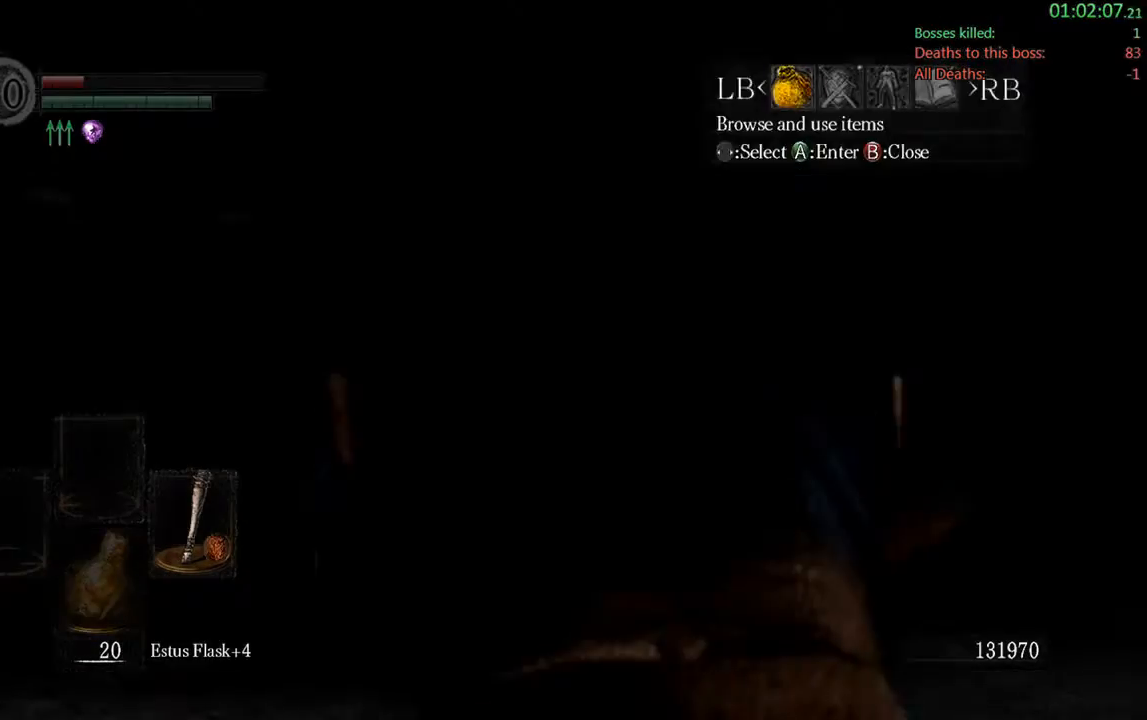
{"buttons": [], "left_stick": "center", "right_stick": "center"}
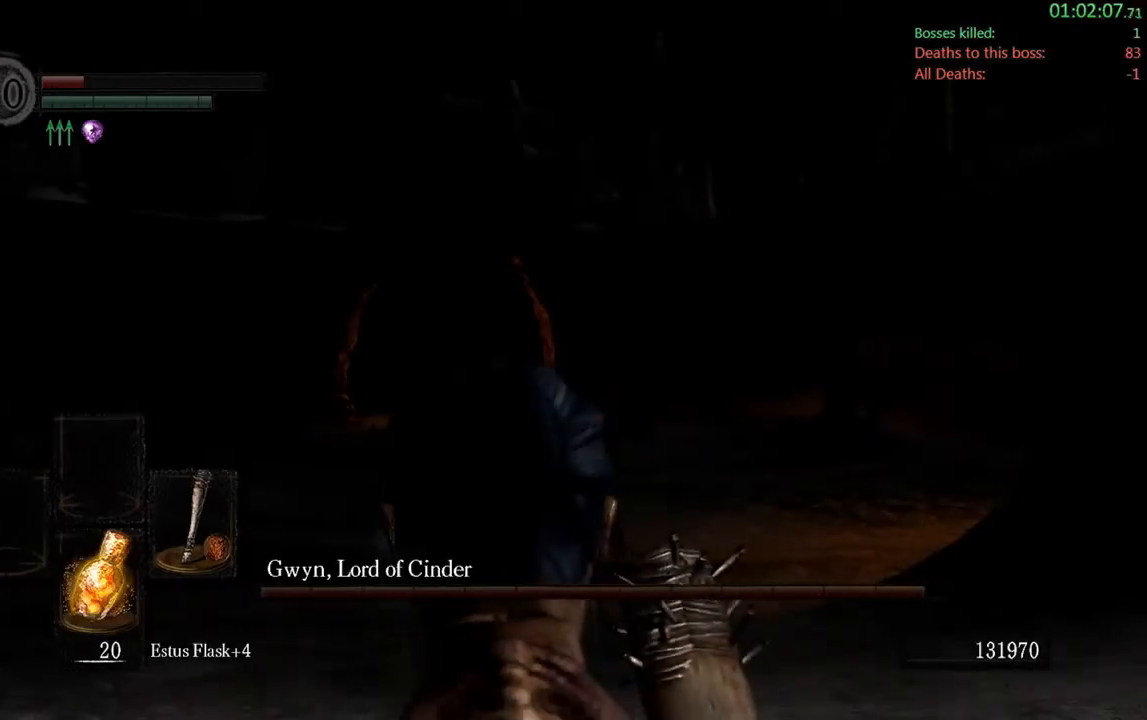
{"buttons": [], "left_stick": "up", "right_stick": "center", "events": [[17, "START", "down"], [150, "START", "up"], [317, "START", "down"], [450, "START", "up"], [500, "left_stick", "up"]]}
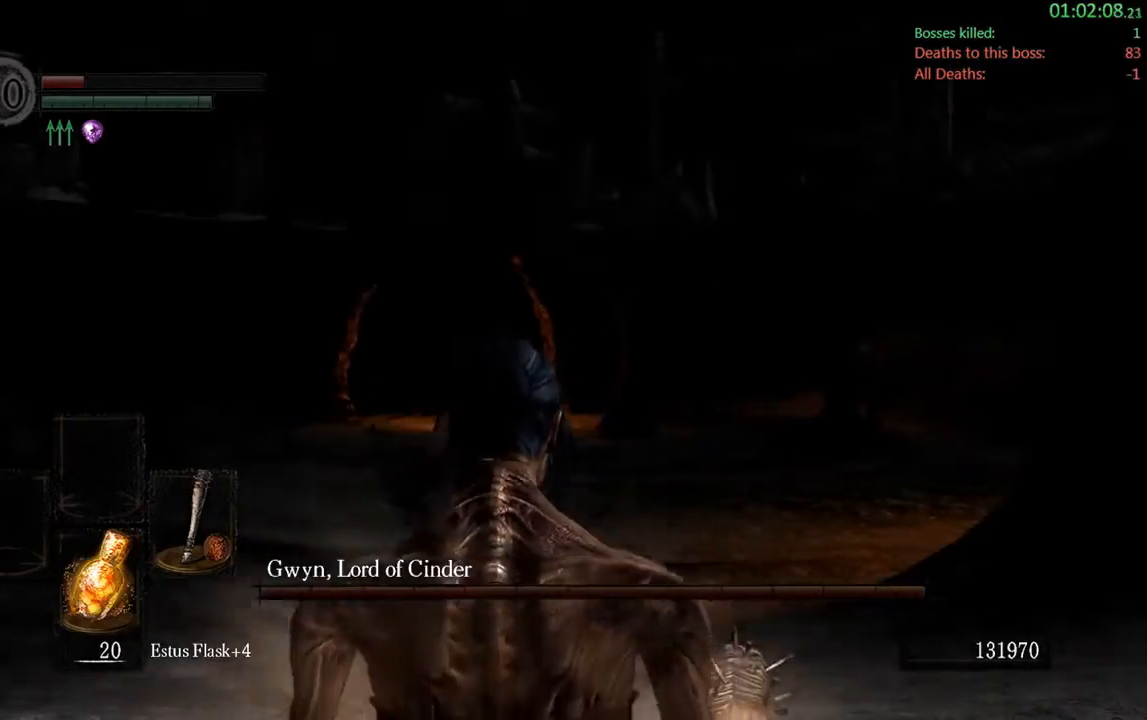
{"buttons": ["B"], "left_stick": "up", "right_stick": "center", "events": [[117, "right_stick", "down"], [183, "B", "down"], [217, "right_stick", "center"]]}
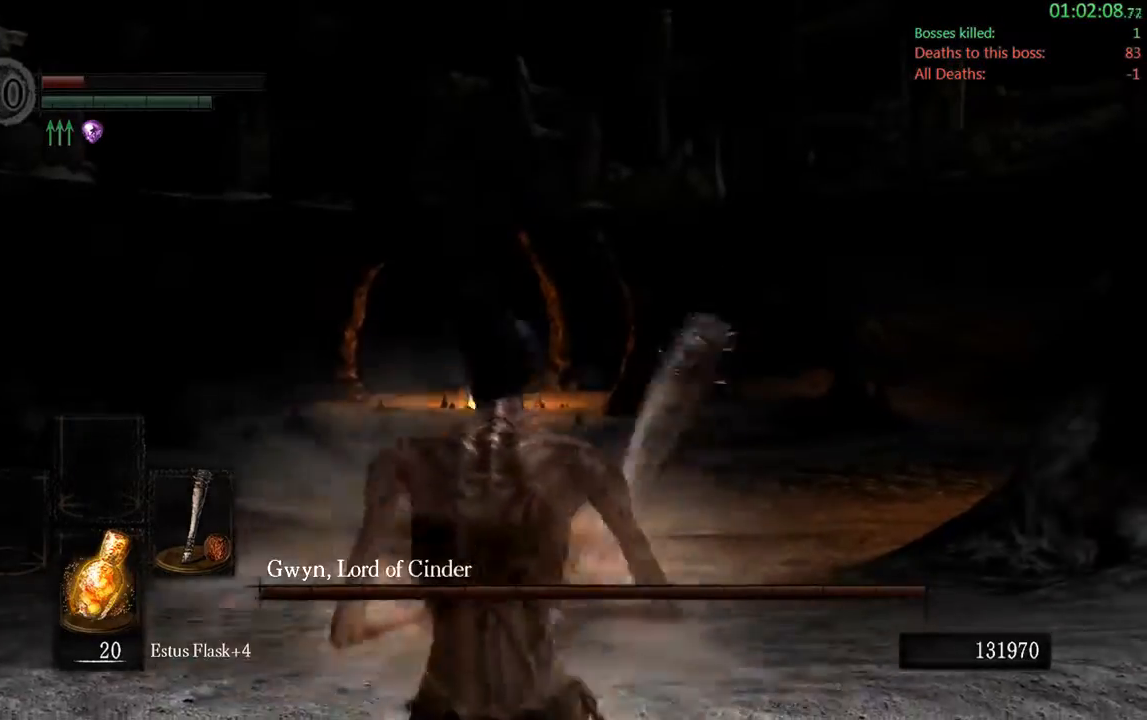
{"buttons": ["B"], "left_stick": "up", "right_stick": "down-left", "events": [[317, "right_stick", "down-left"]]}